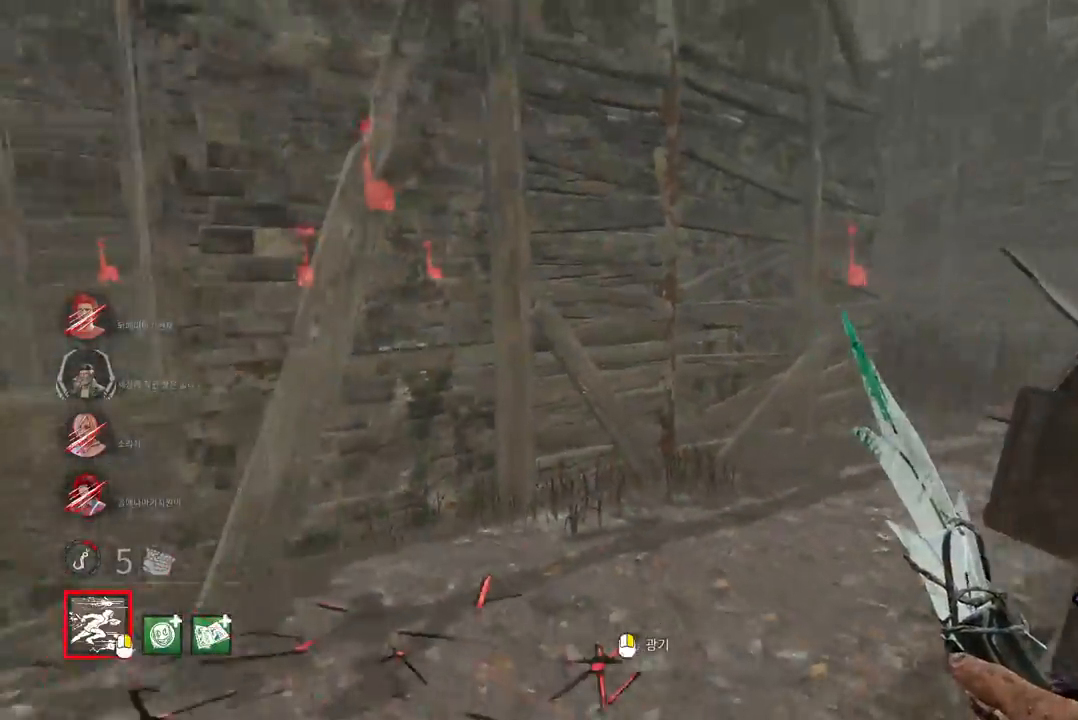
Gameplay with keyboard and mouse; each line is a JSON object with the keys and mouse buttons held at the frame after it. "events" lists presses ("down") and releases ("up") of "a", "ctrl", "d", "e", "q", "s", "shift", "space", "w", "mouse_left", "mouse_wheel", "mouse_right", "mouse_mb4" and "mouse_mb5" between this image and that frame as [ms after this image, input, new state], when the widget could be followed in between. "mouse_left", "mouse_wheel", "mouse_right", "mouse_mb4", "mouse_mb5" = the "left", "wheel", "right", "mb4", "mb5" buttons of the "mouse" list. No other keys are recorded. "wheel" means that the mouse wheel is clicked or scrolled. Mouse movement is not recorded.
{"keys": ["d", "s"], "mouse": [], "events": []}
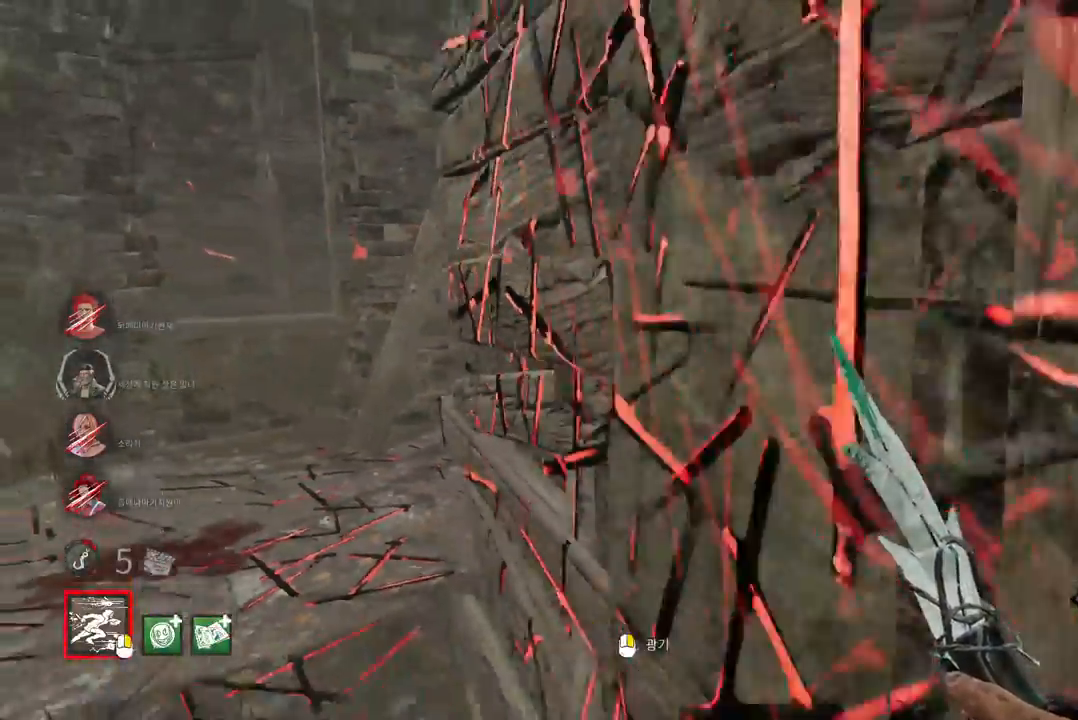
{"keys": ["d", "w"], "mouse": [], "events": [[183, "s", "up"], [267, "w", "down"]]}
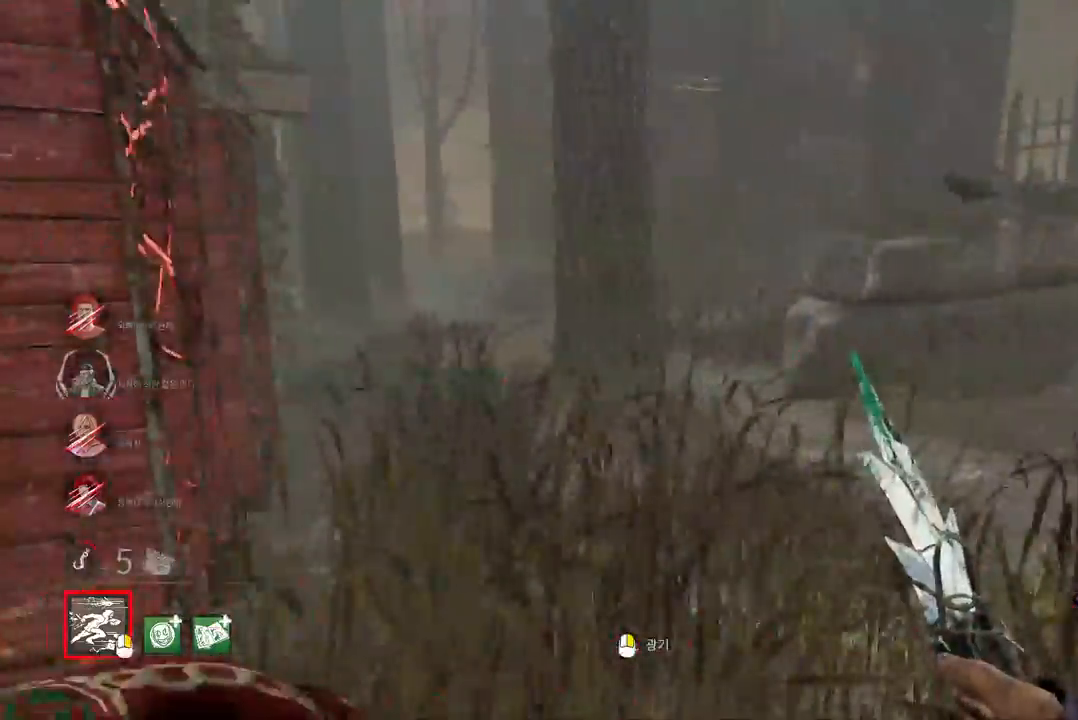
{"keys": ["s"], "mouse": [], "events": [[17, "d", "up"], [67, "mouse_left", "down"], [167, "w", "up"], [450, "mouse_left", "up"], [467, "s", "down"]]}
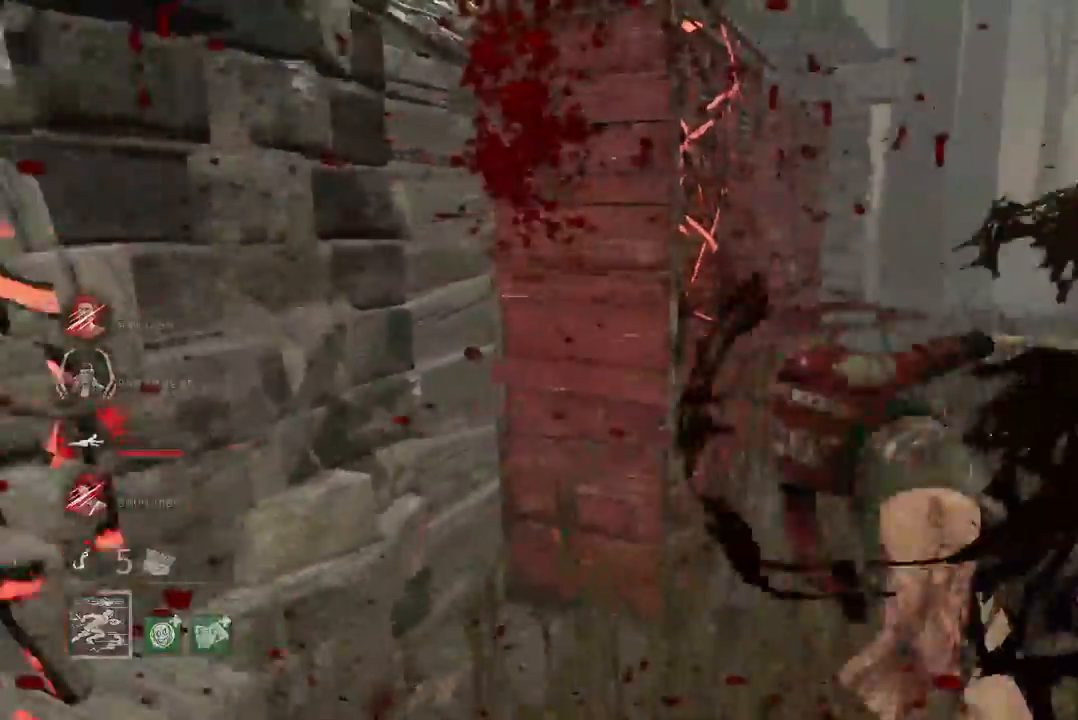
{"keys": ["d", "w"], "mouse": [], "events": [[183, "d", "down"], [300, "s", "up"], [467, "w", "down"]]}
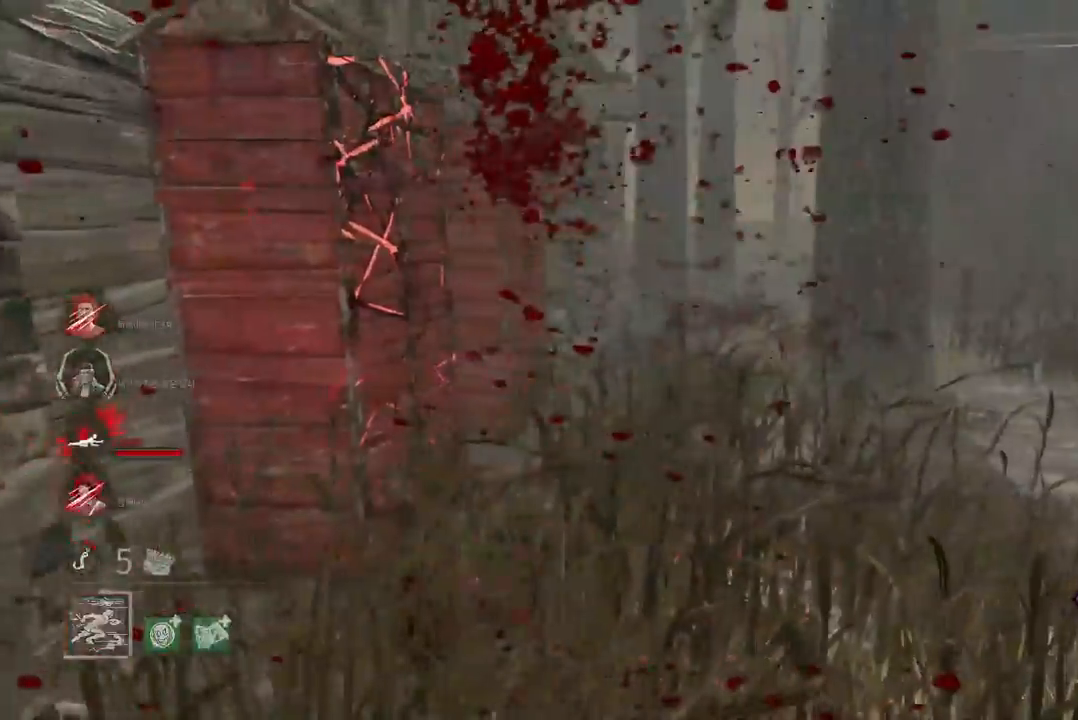
{"keys": ["d", "w"], "mouse": [], "events": []}
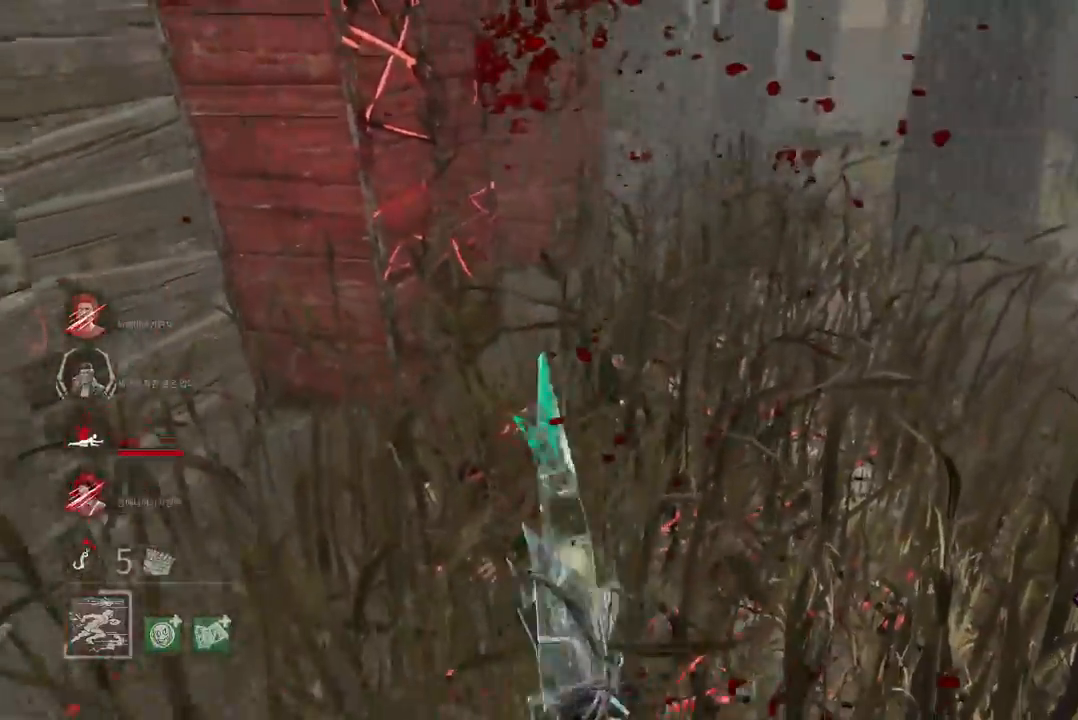
{"keys": ["w"], "mouse": [], "events": [[67, "d", "up"]]}
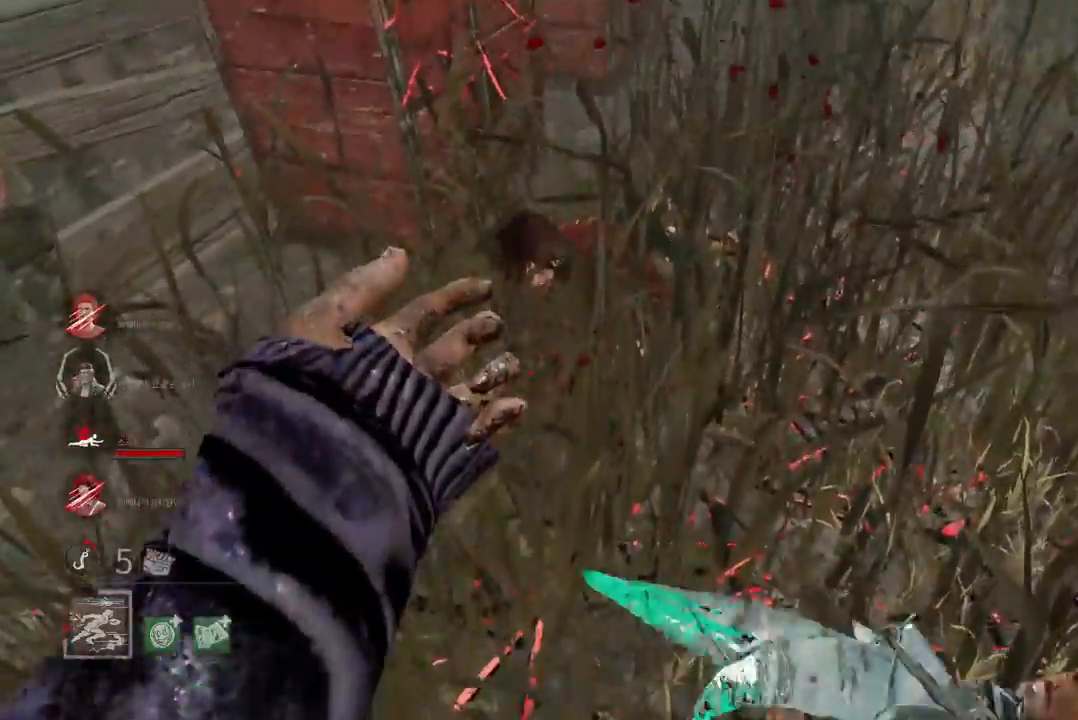
{"keys": ["w"], "mouse": [], "events": []}
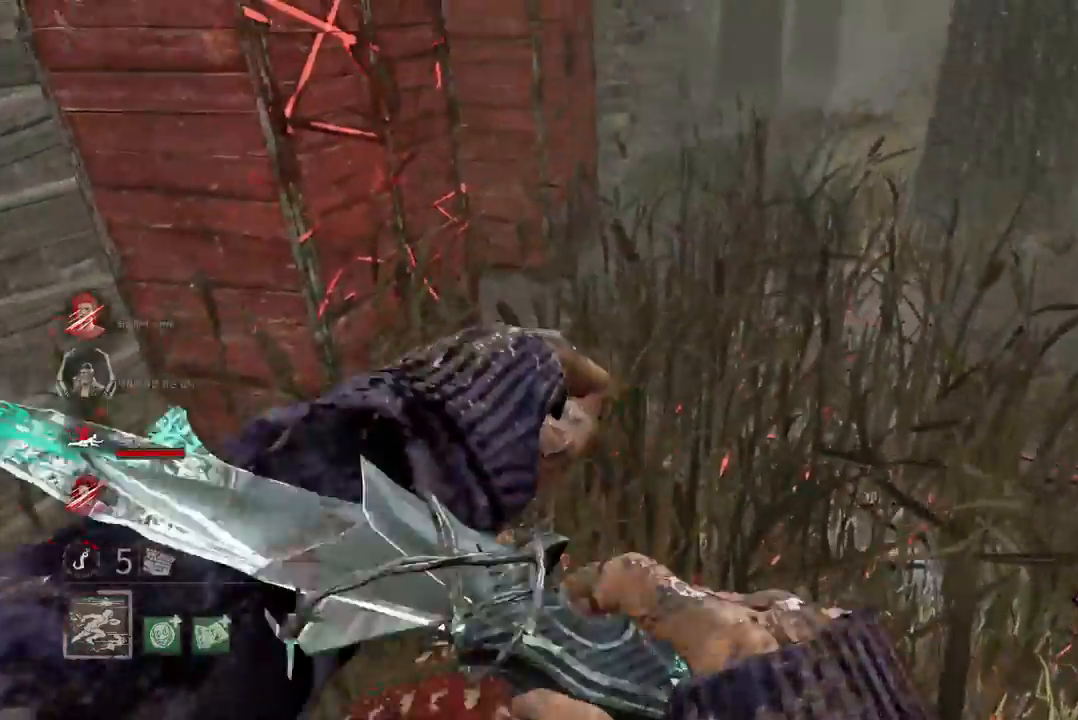
{"keys": ["w"], "mouse": [], "events": []}
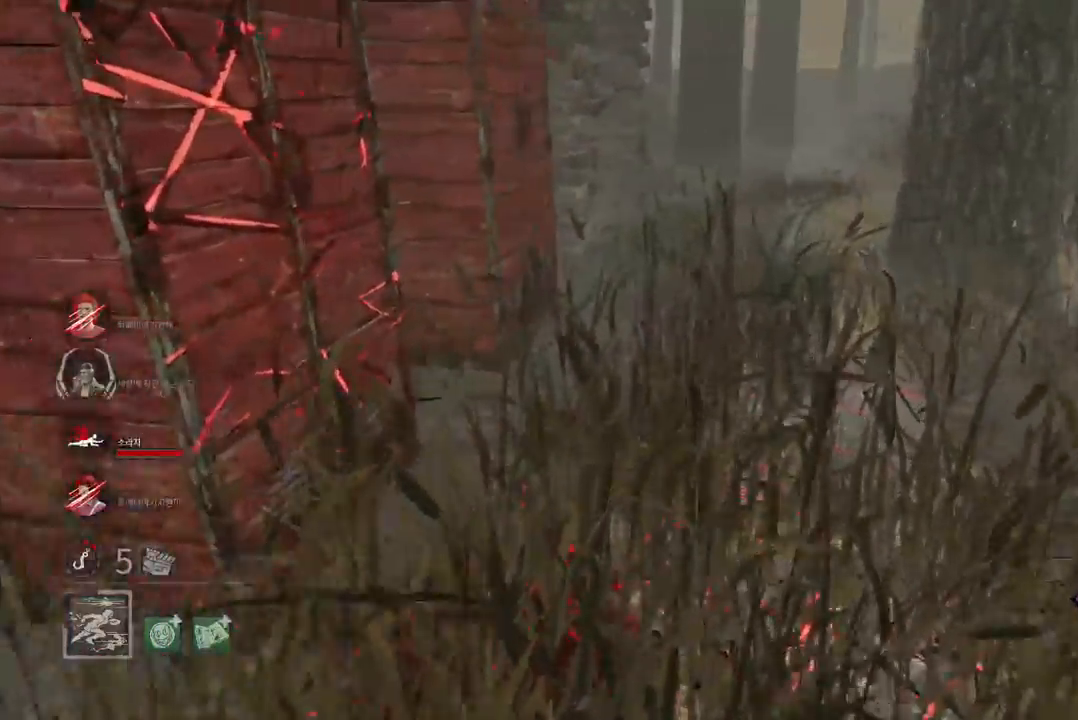
{"keys": ["space", "w"], "mouse": [], "events": [[483, "space", "down"]]}
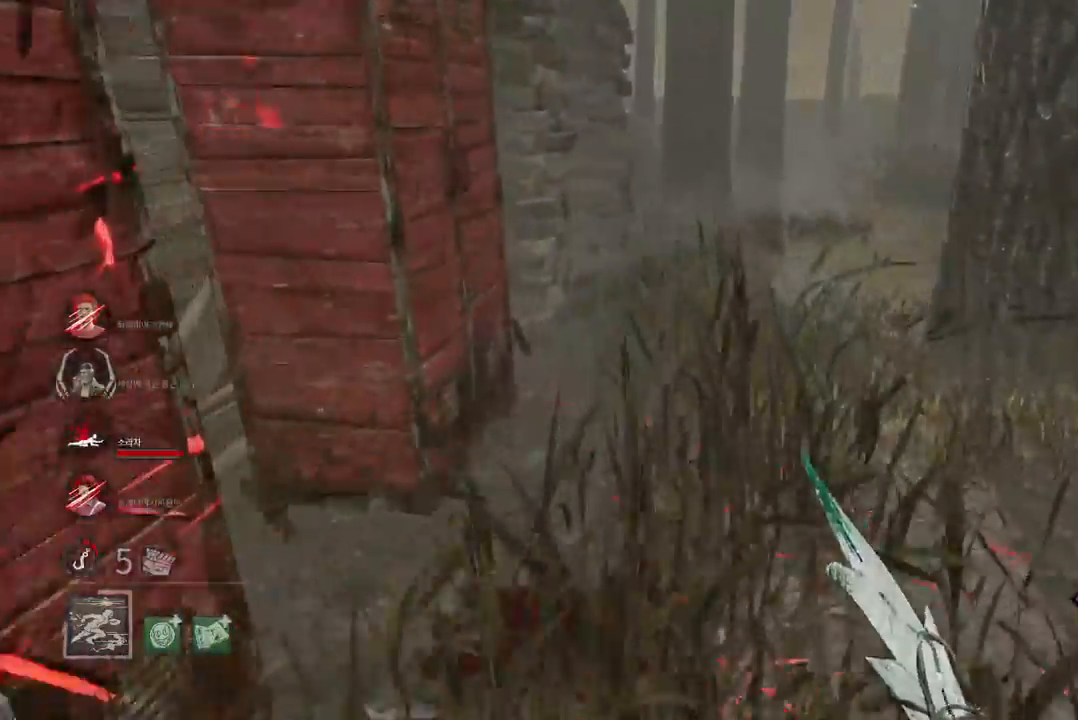
{"keys": ["s"], "mouse": [], "events": [[50, "space", "up"], [50, "w", "up"], [150, "space", "down"], [200, "space", "up"], [350, "s", "down"]]}
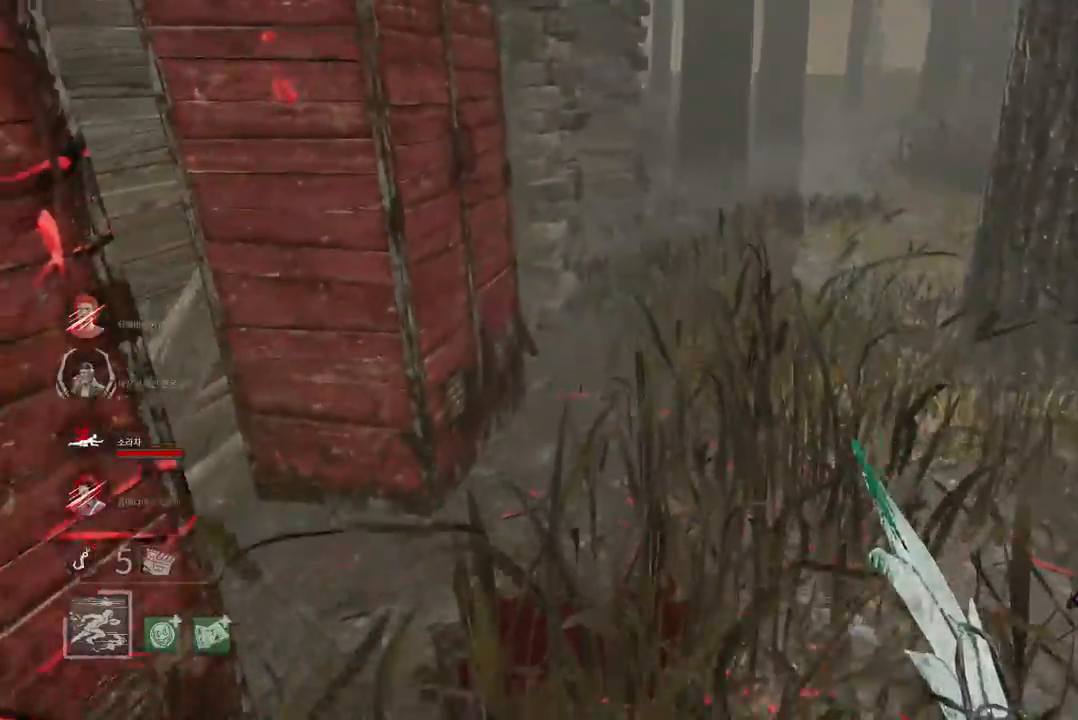
{"keys": ["s"], "mouse": [], "events": [[200, "space", "down"], [300, "space", "up"], [383, "space", "down"], [450, "space", "up"]]}
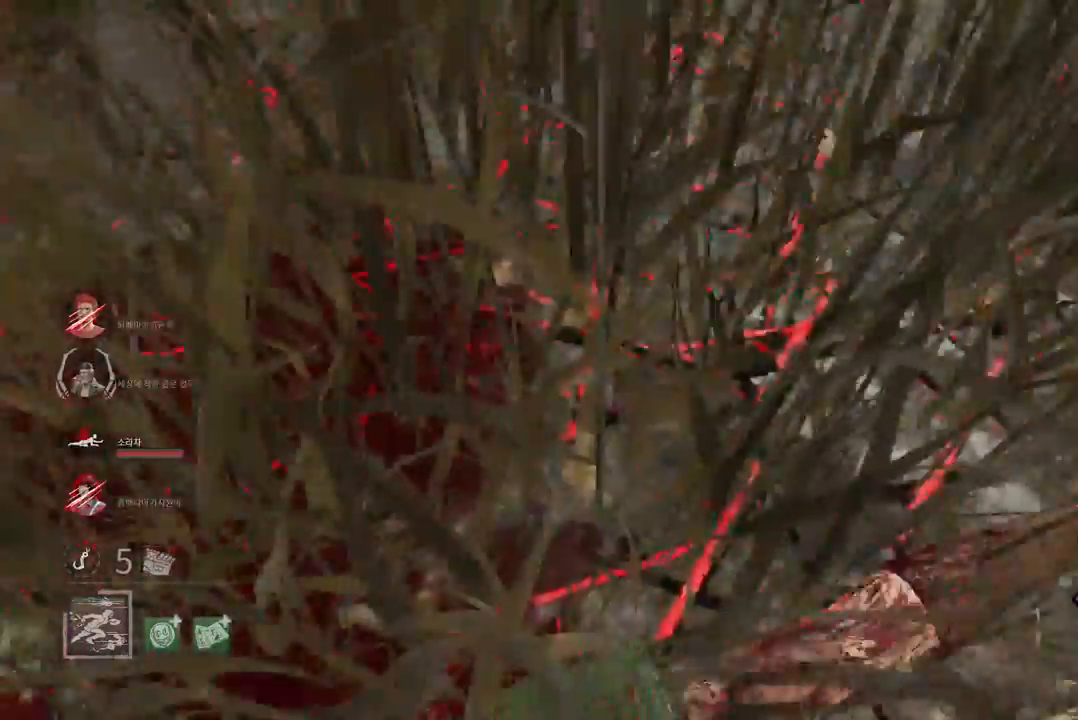
{"keys": [], "mouse": [], "events": [[67, "space", "down"], [83, "s", "up"], [117, "space", "up"], [233, "space", "down"], [300, "space", "up"]]}
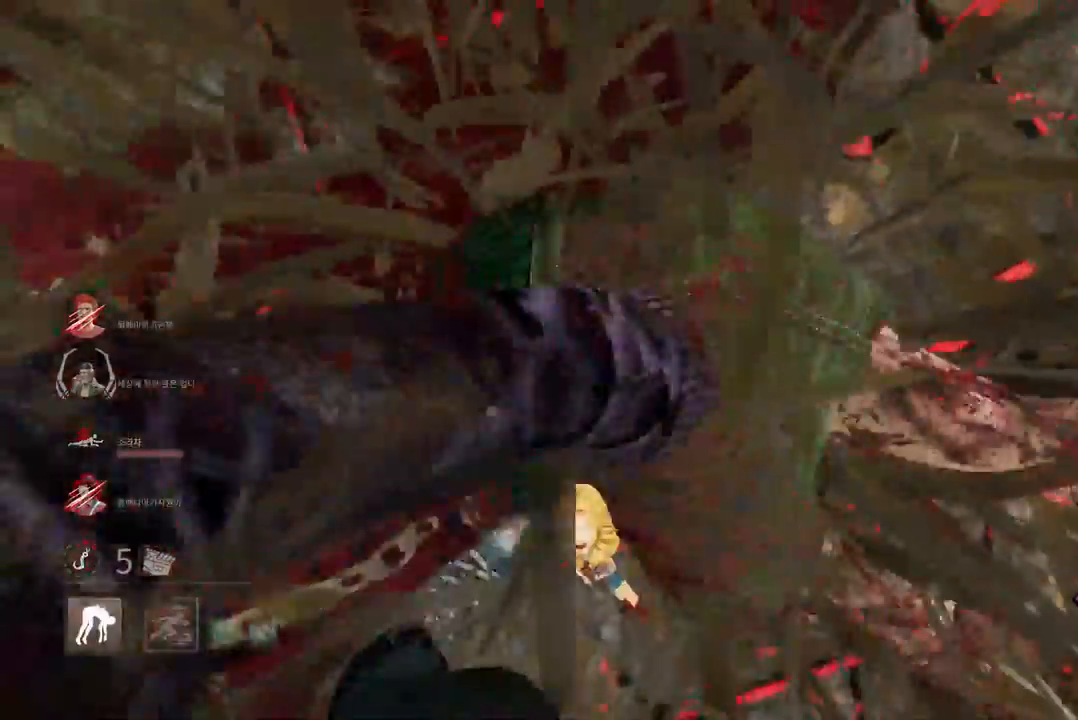
{"keys": [], "mouse": [], "events": []}
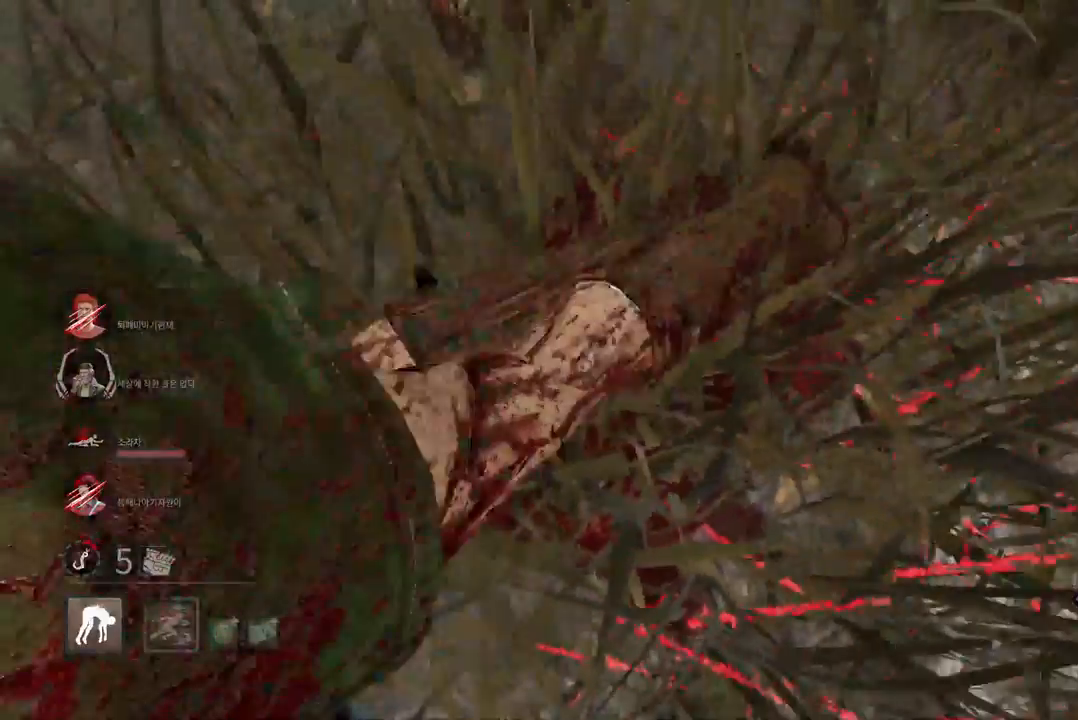
{"keys": [], "mouse": [], "events": []}
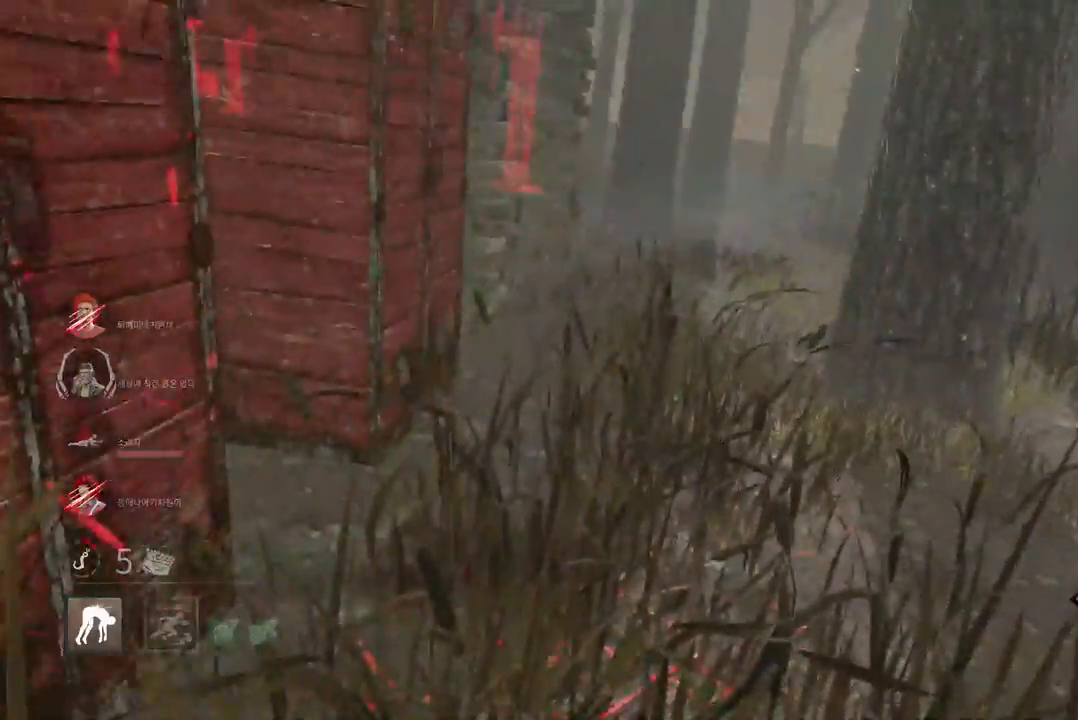
{"keys": [], "mouse": [], "events": []}
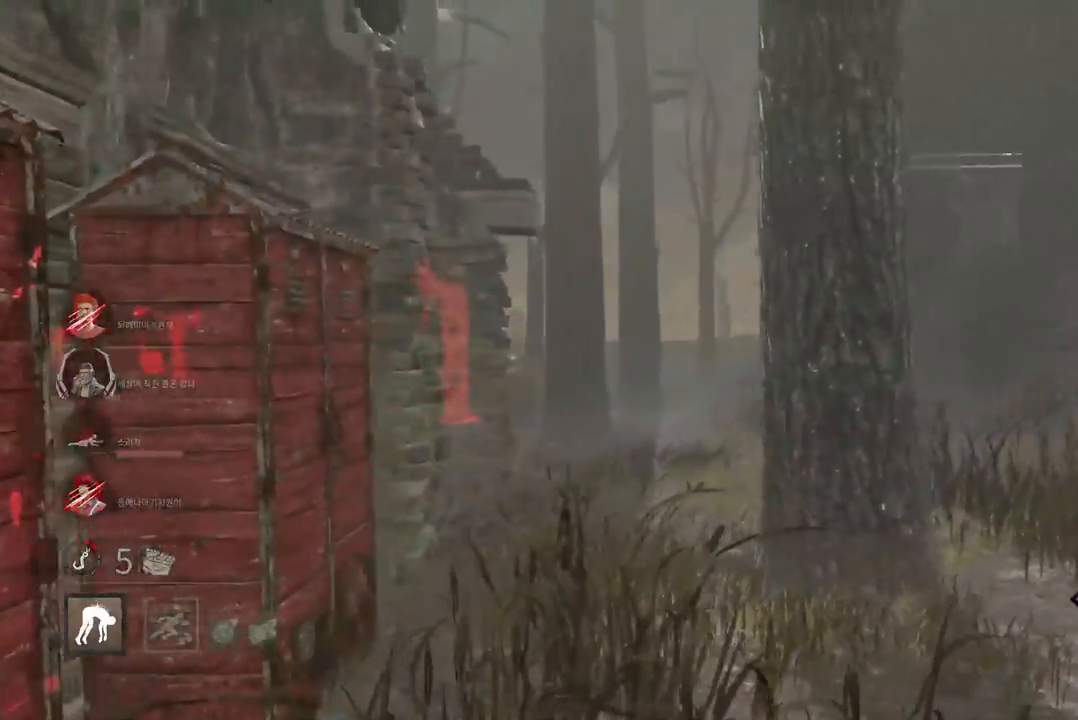
{"keys": [], "mouse": [], "events": [[217, "s", "down"], [317, "s", "up"]]}
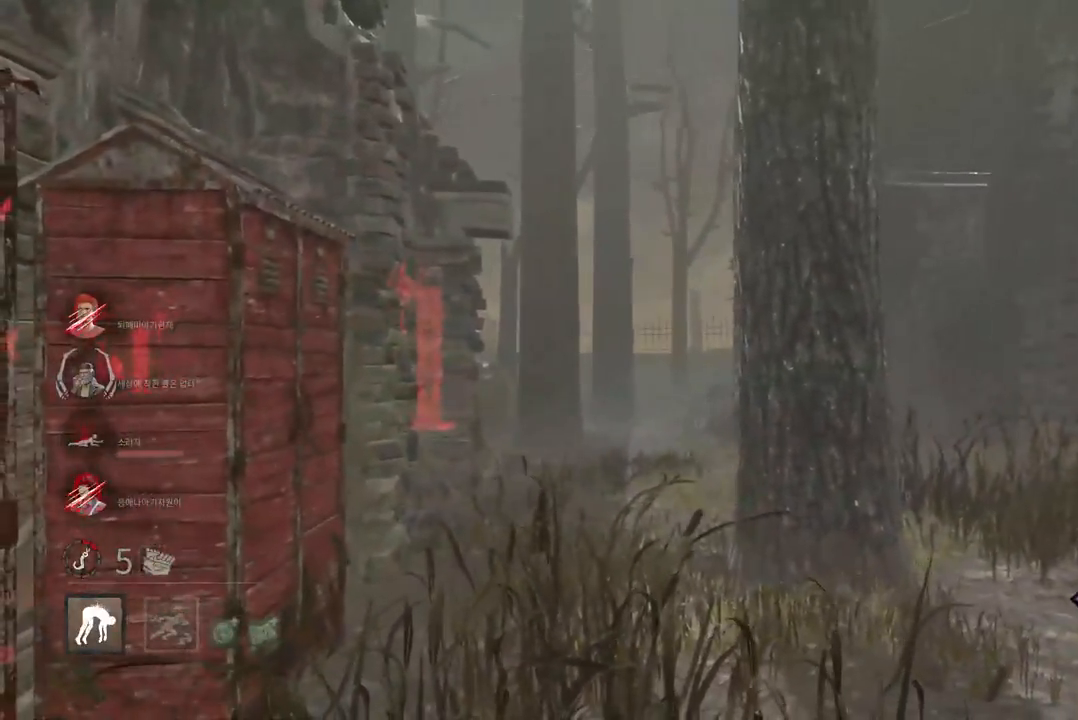
{"keys": ["d", "w"], "mouse": [], "events": [[33, "w", "down"], [400, "d", "down"]]}
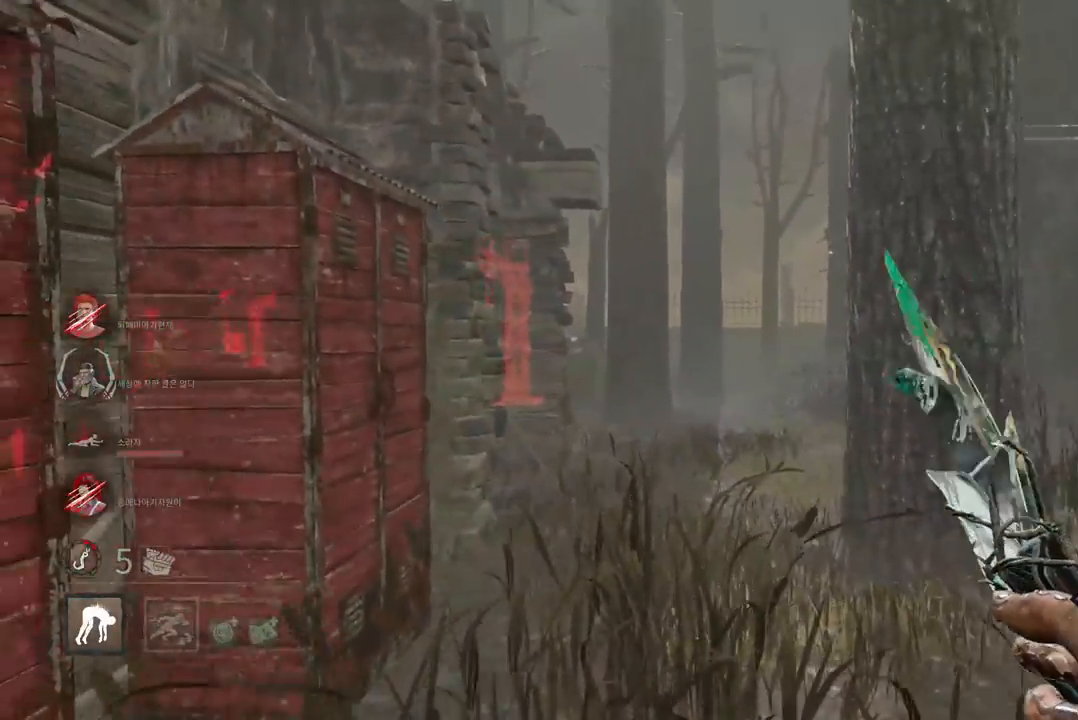
{"keys": ["d", "w"], "mouse": [], "events": [[50, "d", "up"], [200, "d", "down"]]}
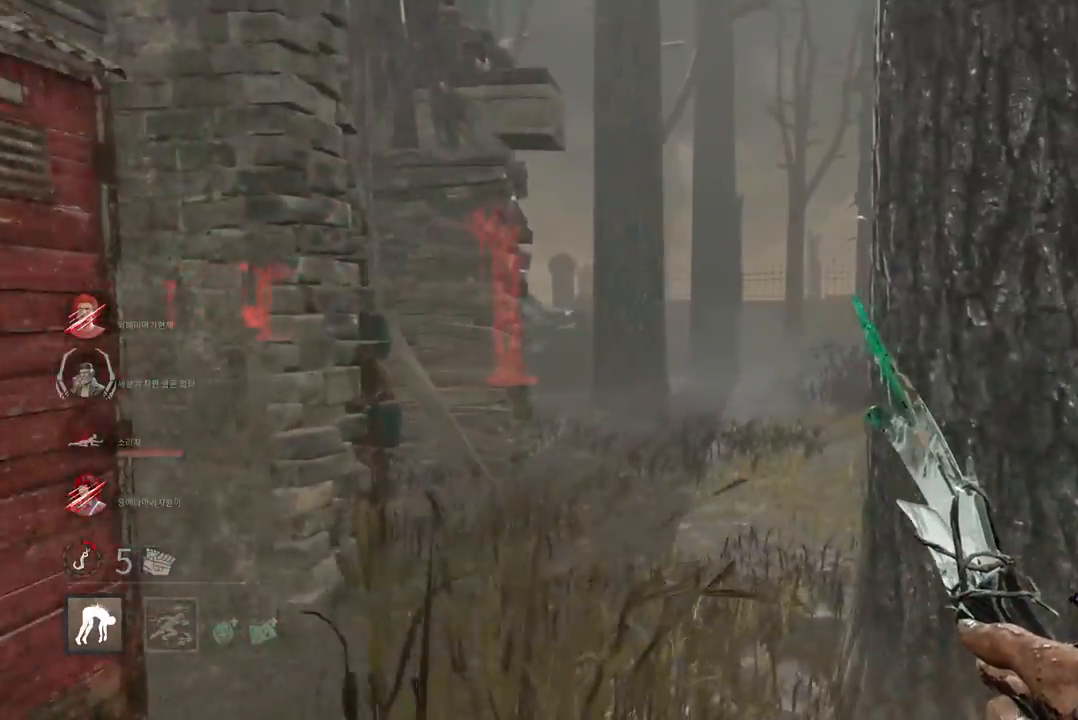
{"keys": ["a", "w"], "mouse": [], "events": [[67, "d", "up"], [300, "a", "down"]]}
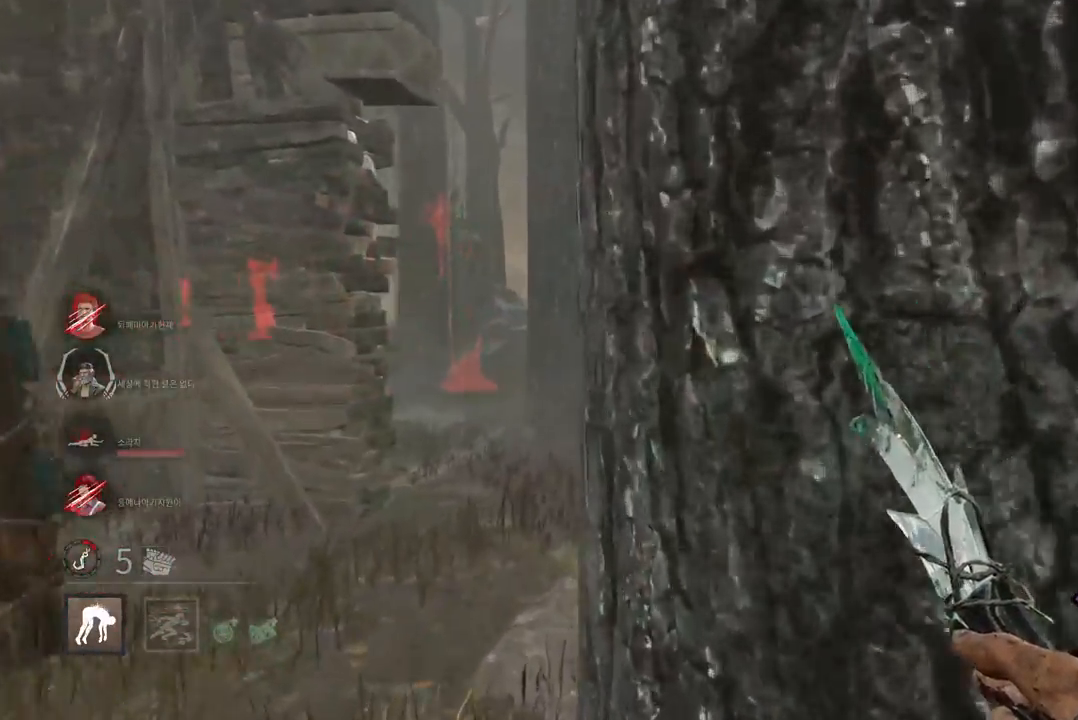
{"keys": ["d", "w"], "mouse": [], "events": [[283, "a", "up"], [417, "d", "down"]]}
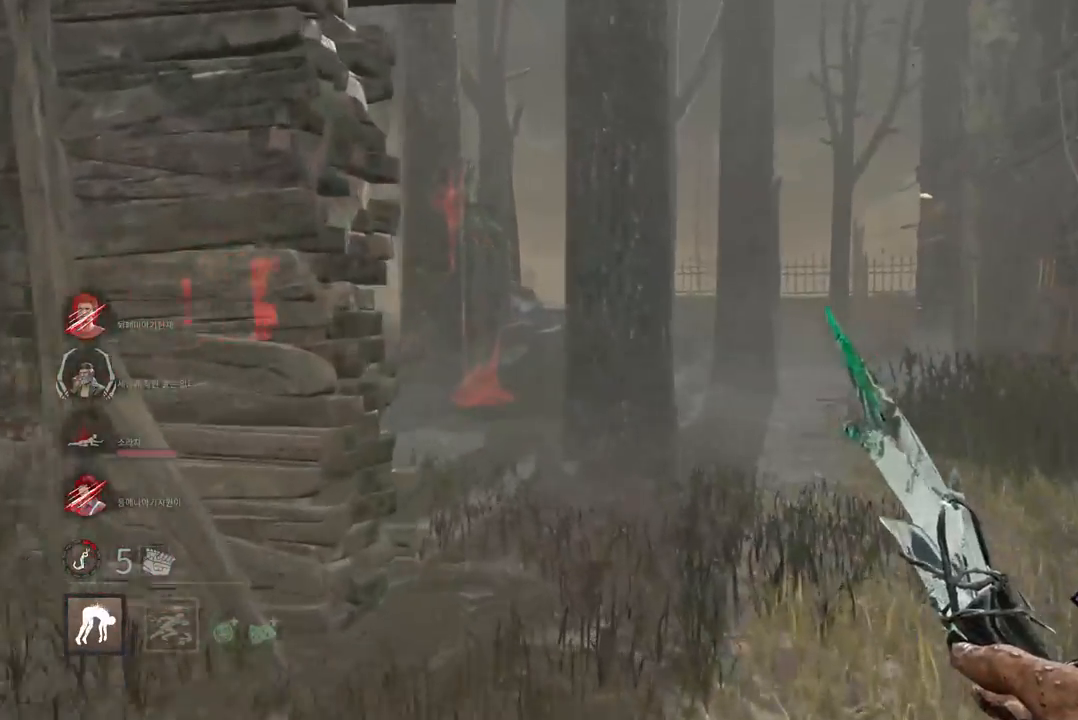
{"keys": ["w"], "mouse": [], "events": [[100, "d", "up"]]}
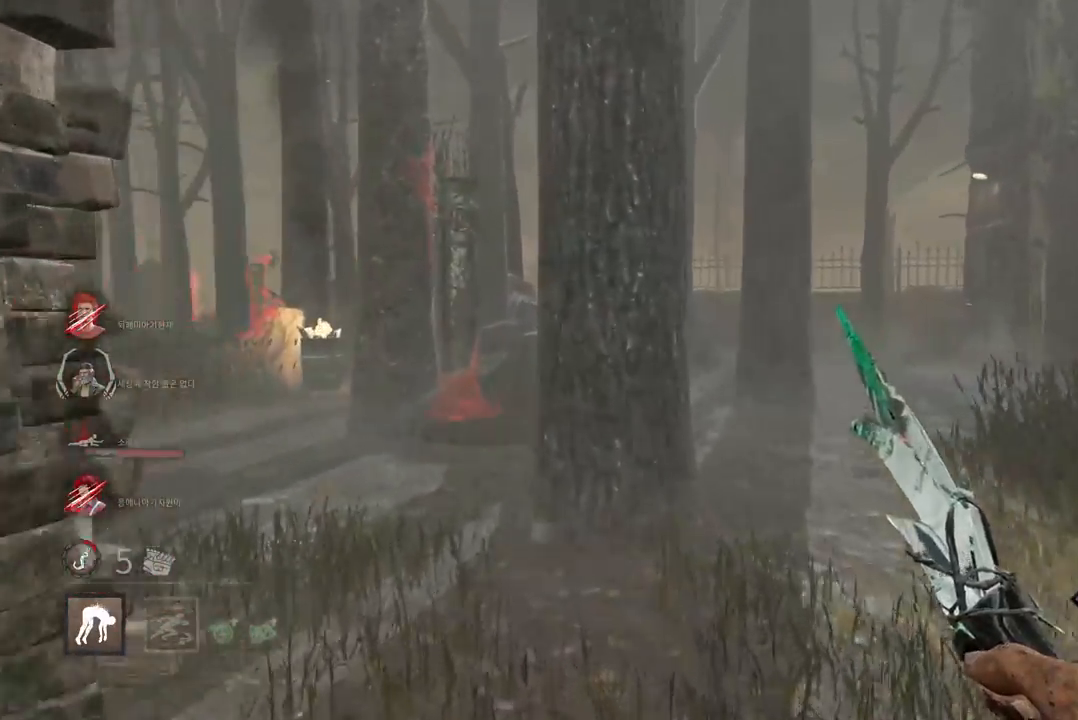
{"keys": ["a", "w"], "mouse": [], "events": [[483, "a", "down"]]}
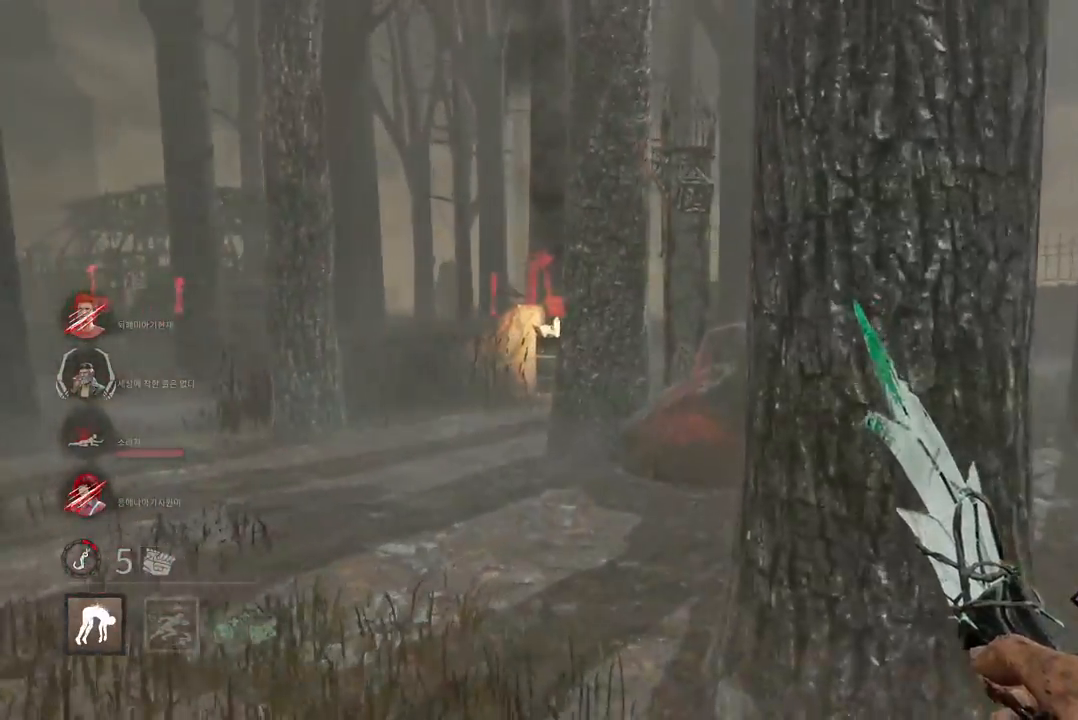
{"keys": ["a", "w"], "mouse": [], "events": []}
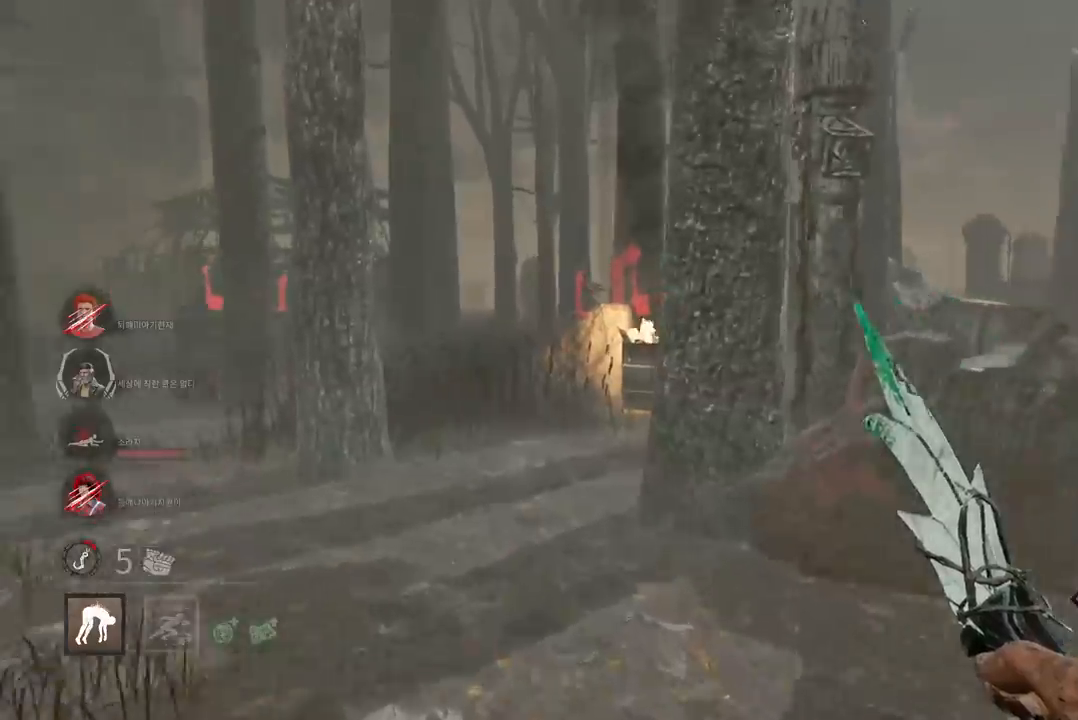
{"keys": ["w"], "mouse": [], "events": [[83, "a", "up"]]}
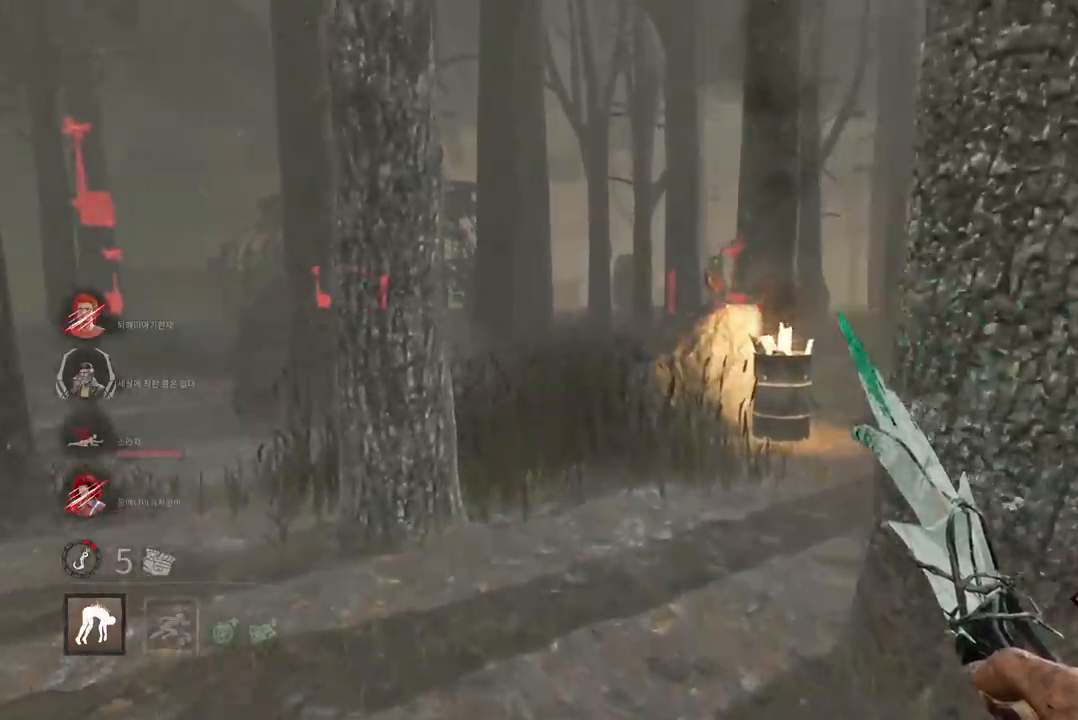
{"keys": ["w"], "mouse": [], "events": [[83, "d", "down"], [450, "d", "up"]]}
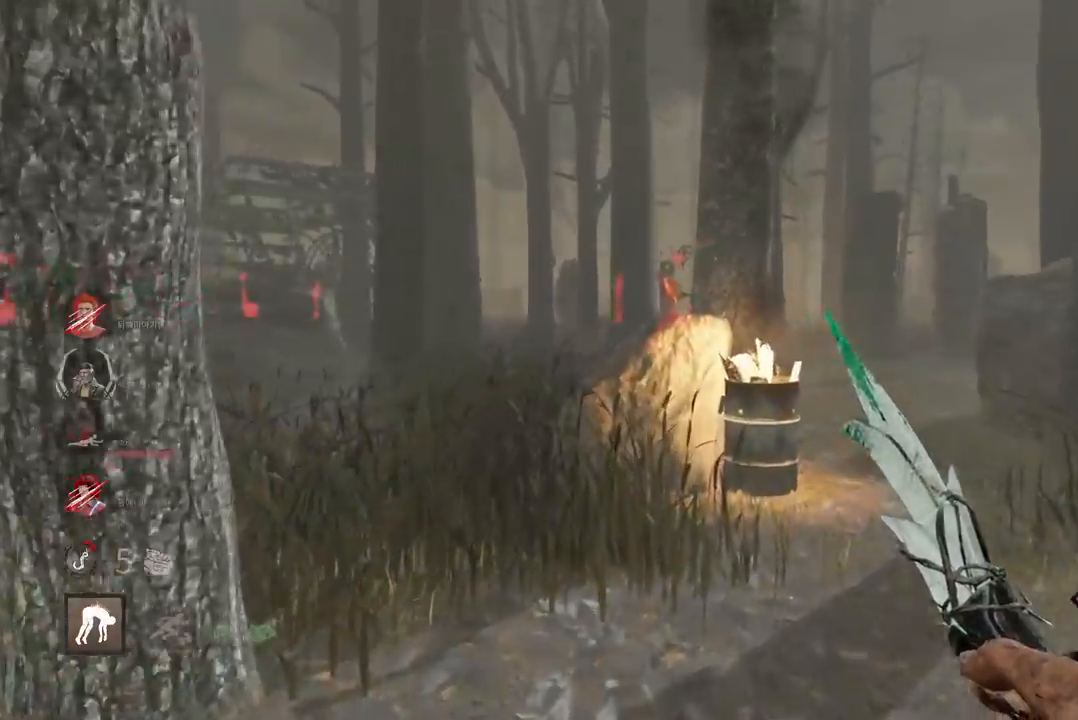
{"keys": ["w"], "mouse": [], "events": [[183, "a", "down"], [317, "a", "up"]]}
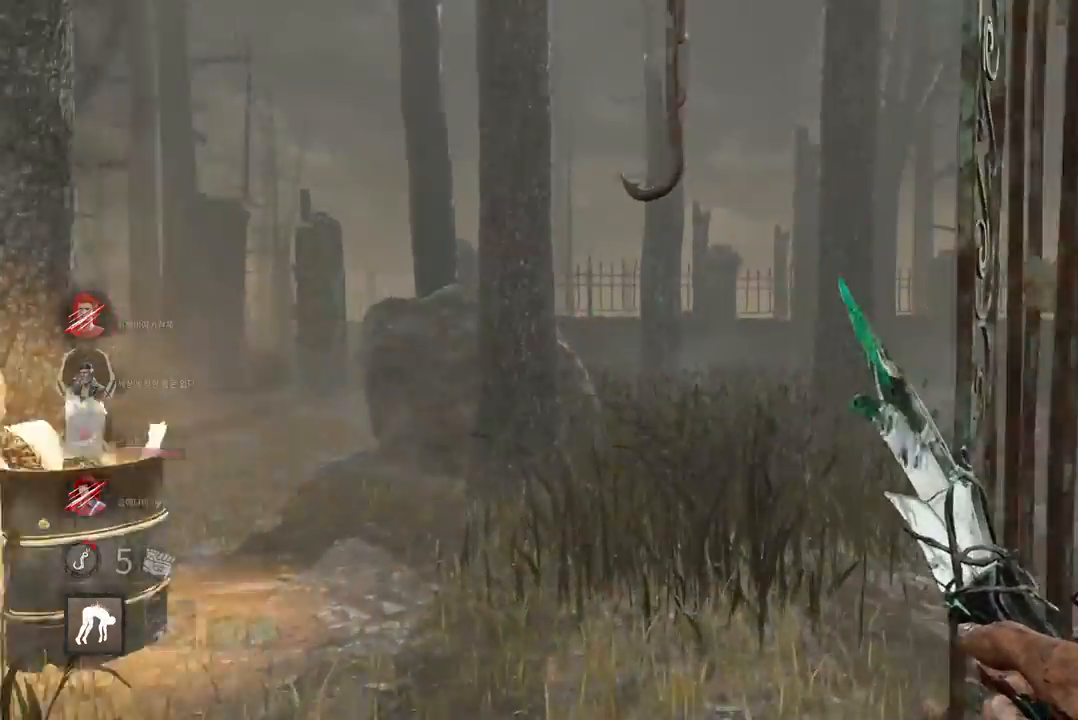
{"keys": ["a", "w"], "mouse": [], "events": [[217, "a", "down"]]}
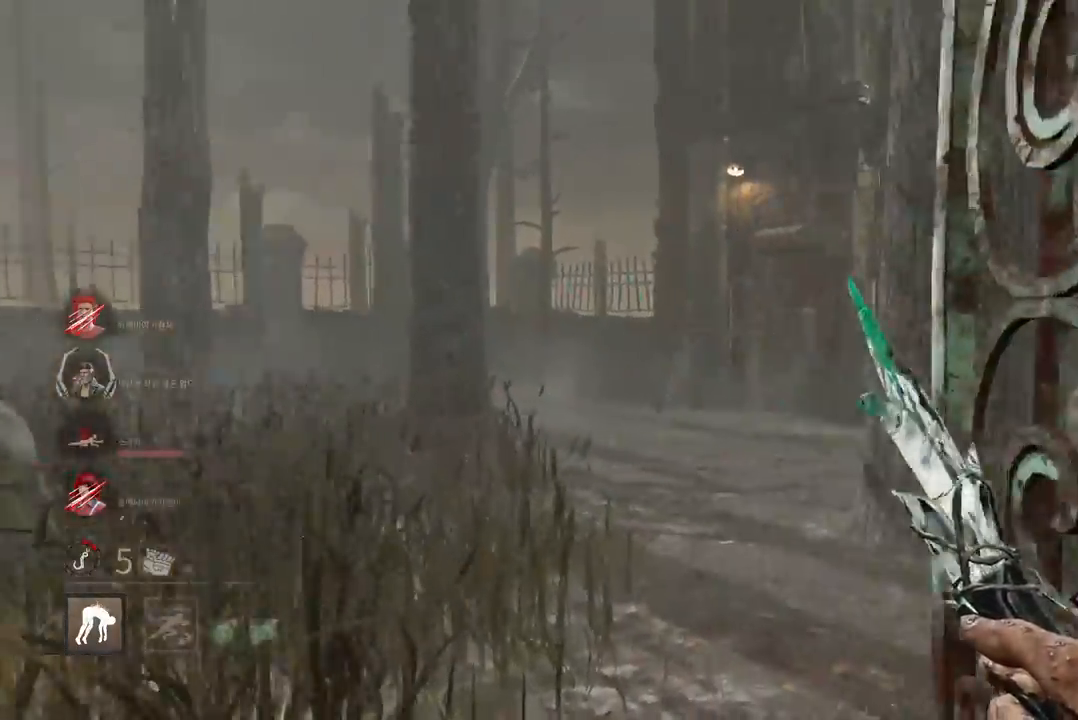
{"keys": [], "mouse": [], "events": [[100, "space", "down"], [183, "space", "up"], [200, "w", "up"], [283, "space", "down"], [317, "a", "up"], [333, "space", "up"], [417, "space", "down"], [500, "space", "up"]]}
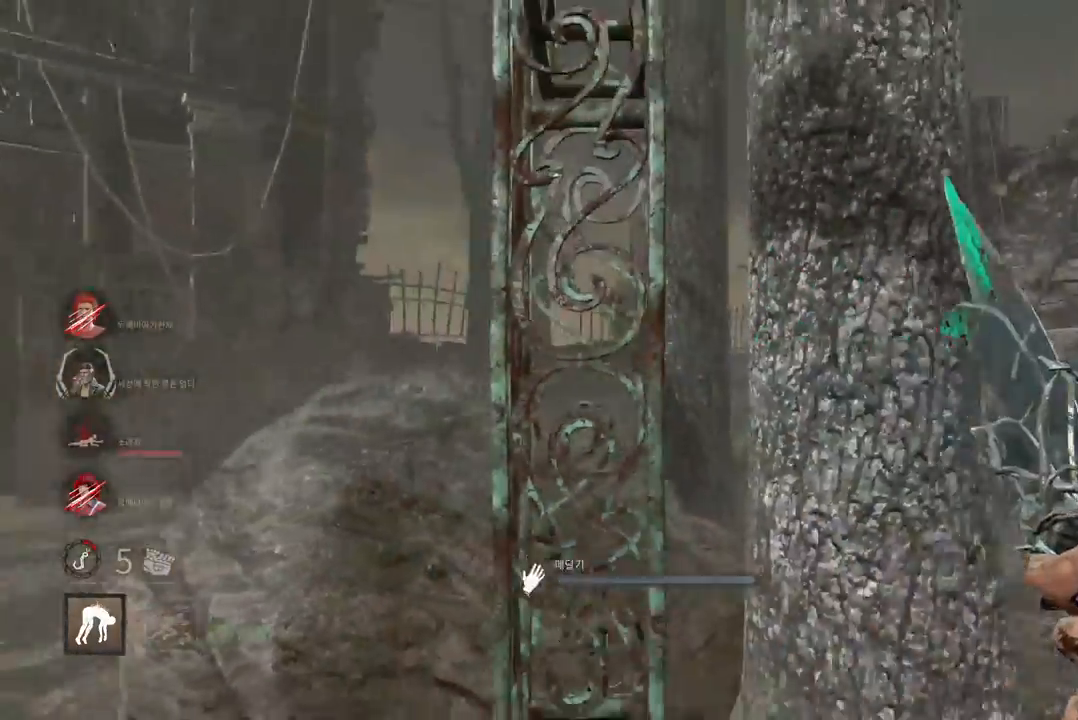
{"keys": [], "mouse": [], "events": [[67, "space", "down"], [133, "space", "up"], [217, "space", "down"], [300, "space", "up"], [383, "space", "down"], [450, "space", "up"]]}
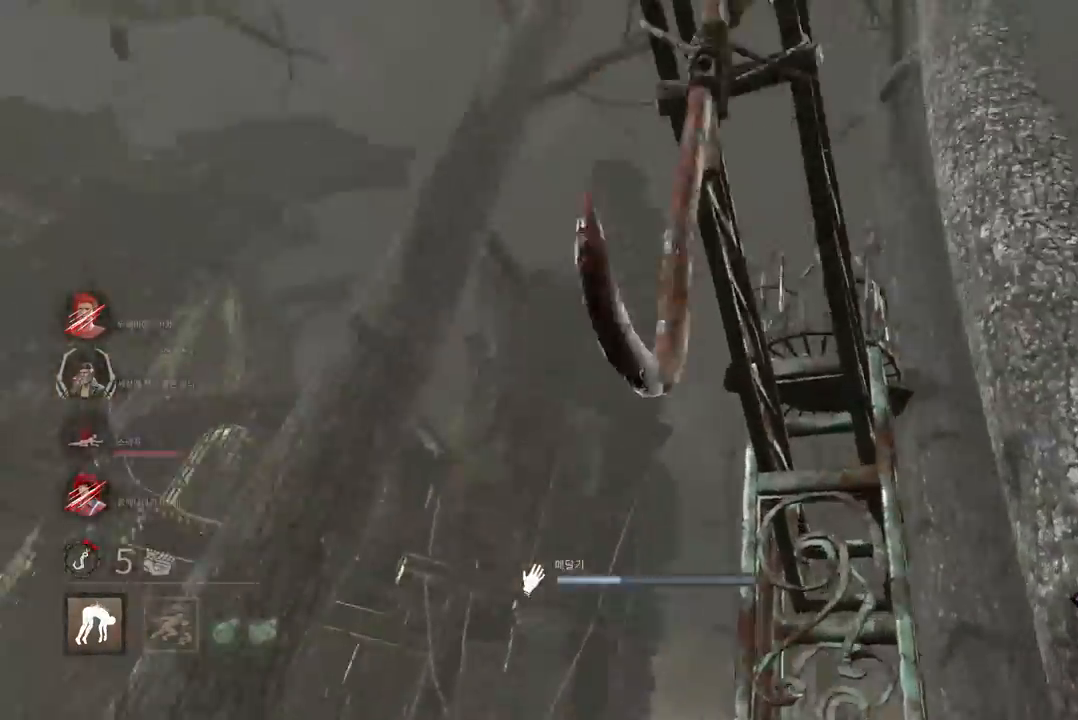
{"keys": ["s"], "mouse": [], "events": [[33, "space", "down"], [100, "space", "up"], [433, "s", "down"]]}
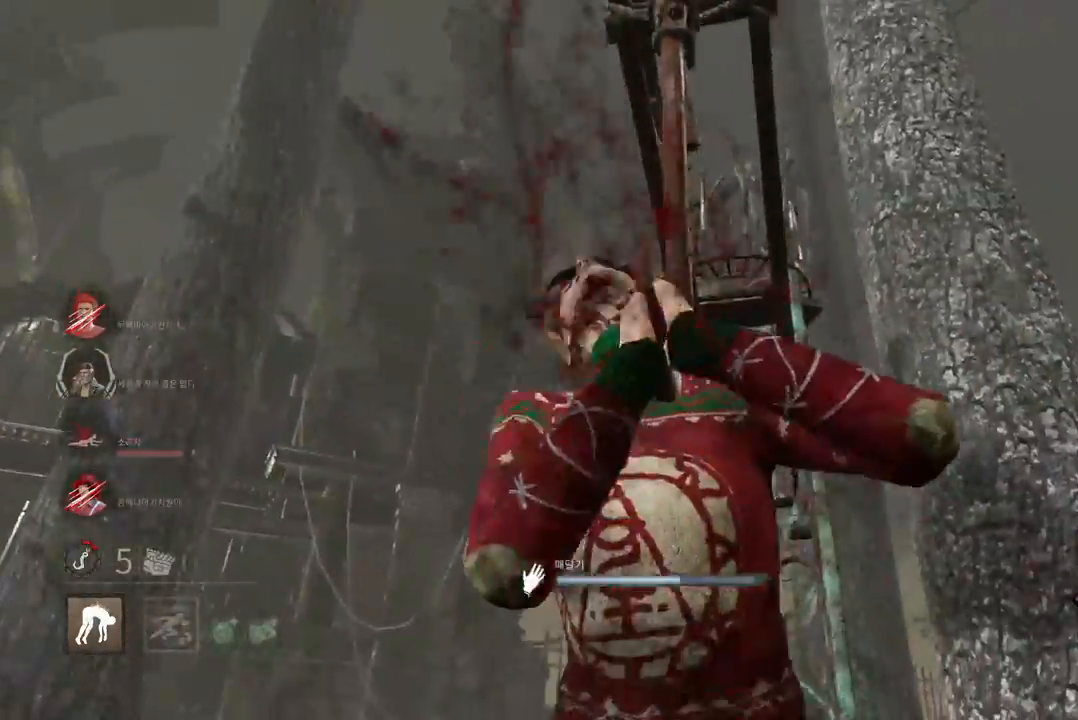
{"keys": ["s"], "mouse": [], "events": []}